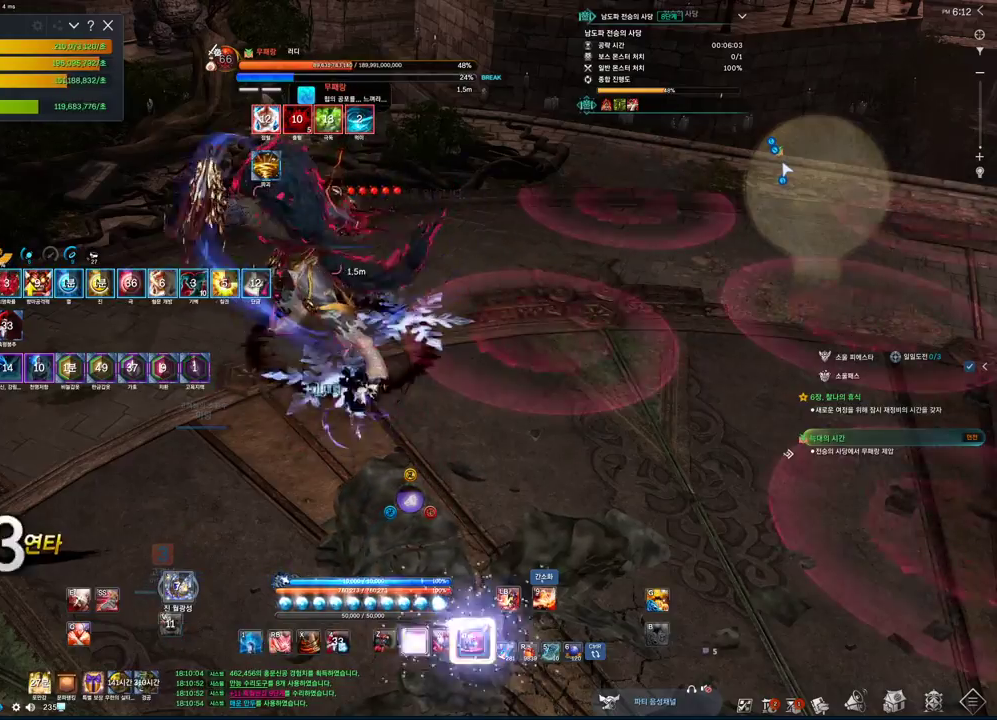
Gameplay with keyboard and mouse; each line is a JSON object with the keys and mouse buttons held at the frame after it. "events" lists presses ("down") and releases ("up") of "1", "2", "3", "4", "5", "a", "alt", "c", "ctrl", "d", "e", "f", "m", "q", "r", "s", "shift", "space", "t", "tab", "tilde", "v", "w", "x", "z", "mouse_left", "mouse_wheel", "mouse_right", "mouse_mb4" and "mouse_mb5" between this image and that frame as [ms after this image, input, new state], when the widget could be followed in between. "mouse_left", "mouse_wheel", "mouse_right", "mouse_mb4", "mouse_mb5" = the "left", "wheel", "right", "mb4", "mb5" buttons of the "mouse" list. No other keys are recorded. "wheel" means that the mouse wheel is clicked or scrolled. Not read: mouse_move.
{"keys": ["z"], "mouse": [], "events": [[133, "tab", "up"], [233, "c", "down"], [266, "c", "up"], [466, "z", "down"]]}
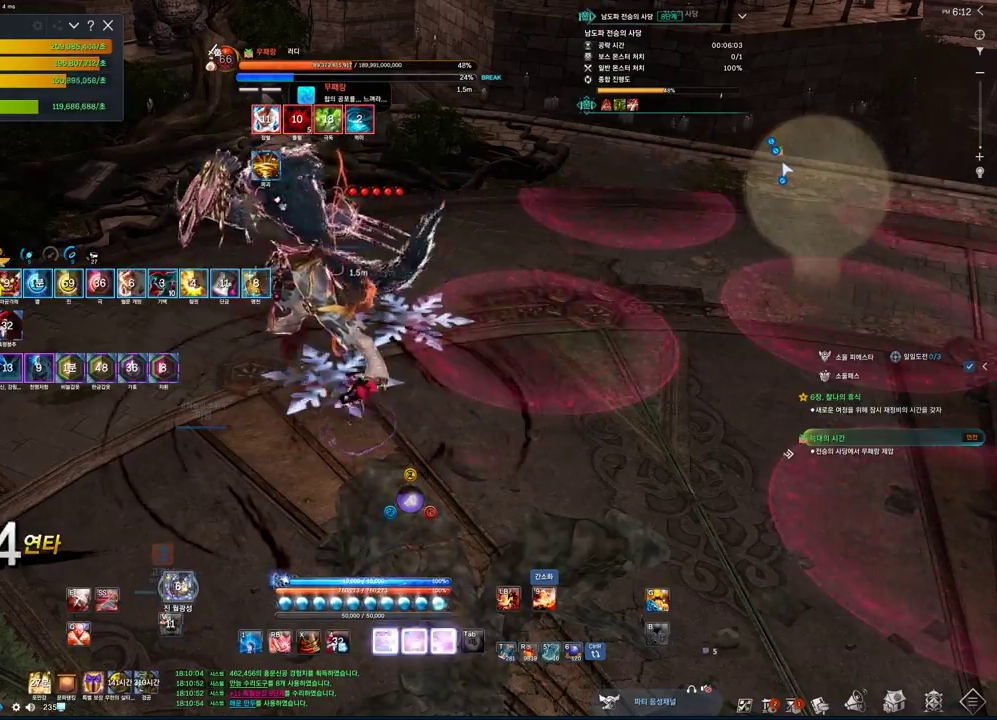
{"keys": [], "mouse": [], "events": [[233, "z", "up"]]}
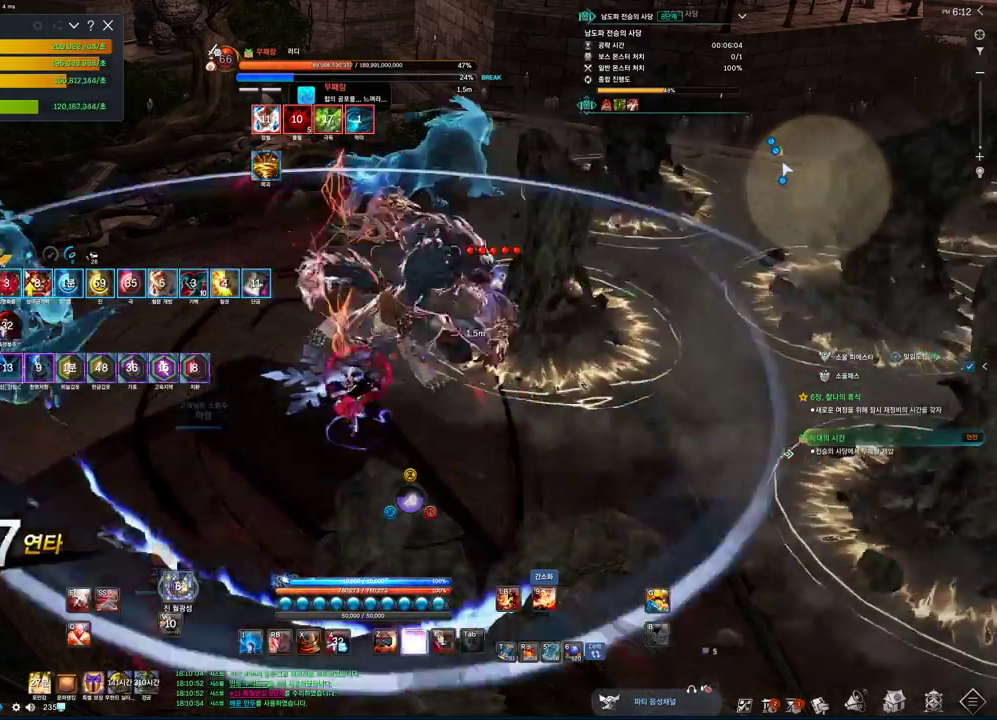
{"keys": ["tab"], "mouse": [], "events": [[33, "3", "down"], [233, "3", "up"], [366, "tab", "down"]]}
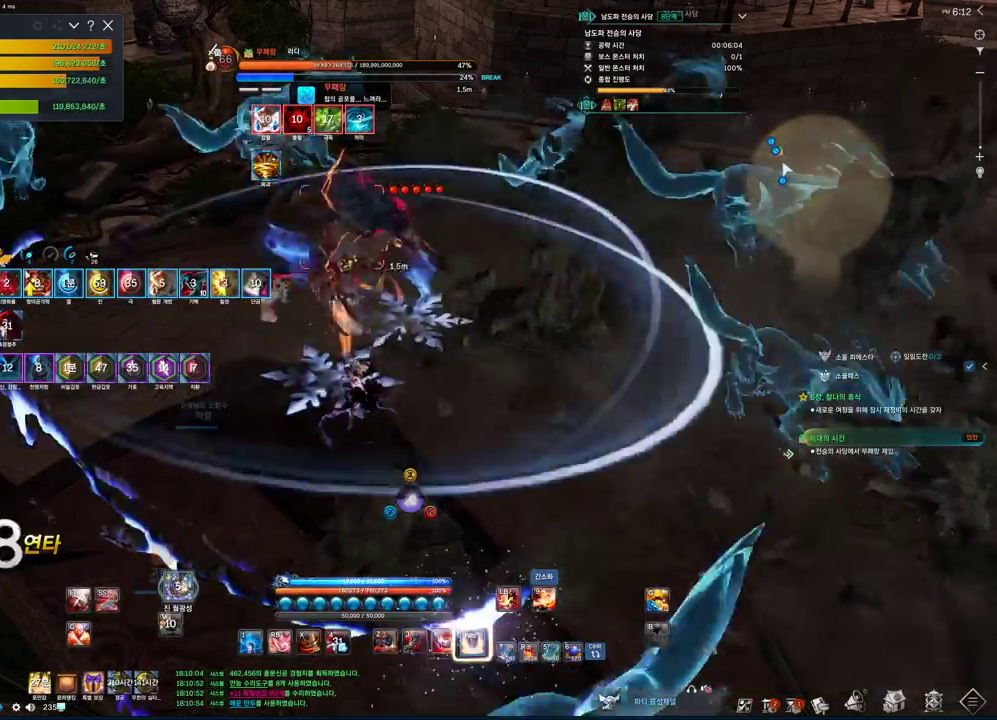
{"keys": [], "mouse": [], "events": [[100, "tab", "up"], [233, "c", "down"], [500, "c", "up"]]}
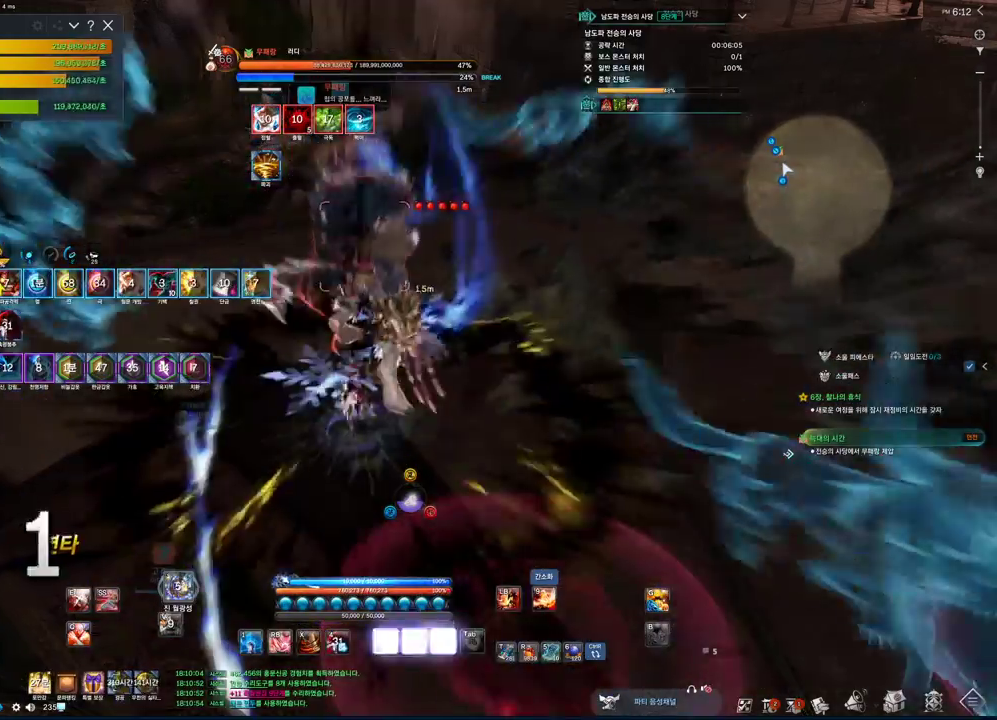
{"keys": [], "mouse": [], "events": [[200, "z", "down"], [400, "z", "up"]]}
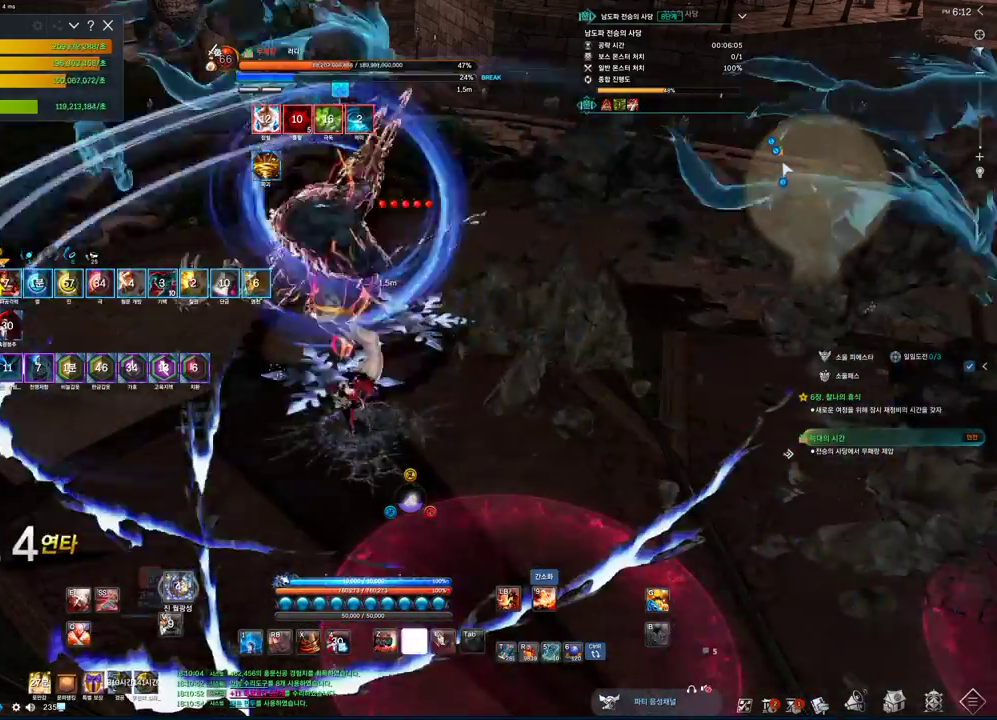
{"keys": ["tab"], "mouse": [], "events": [[66, "3", "down"], [300, "3", "up"], [500, "tab", "down"]]}
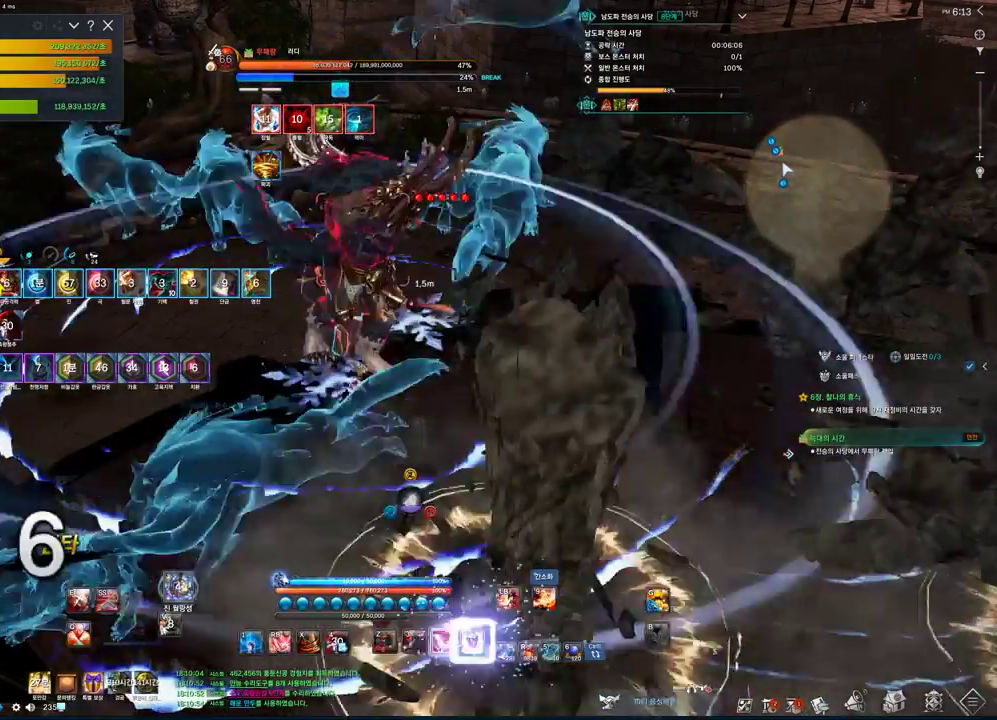
{"keys": ["z"], "mouse": [], "events": [[166, "3", "down"], [166, "tab", "up"], [266, "3", "up"], [400, "z", "down"]]}
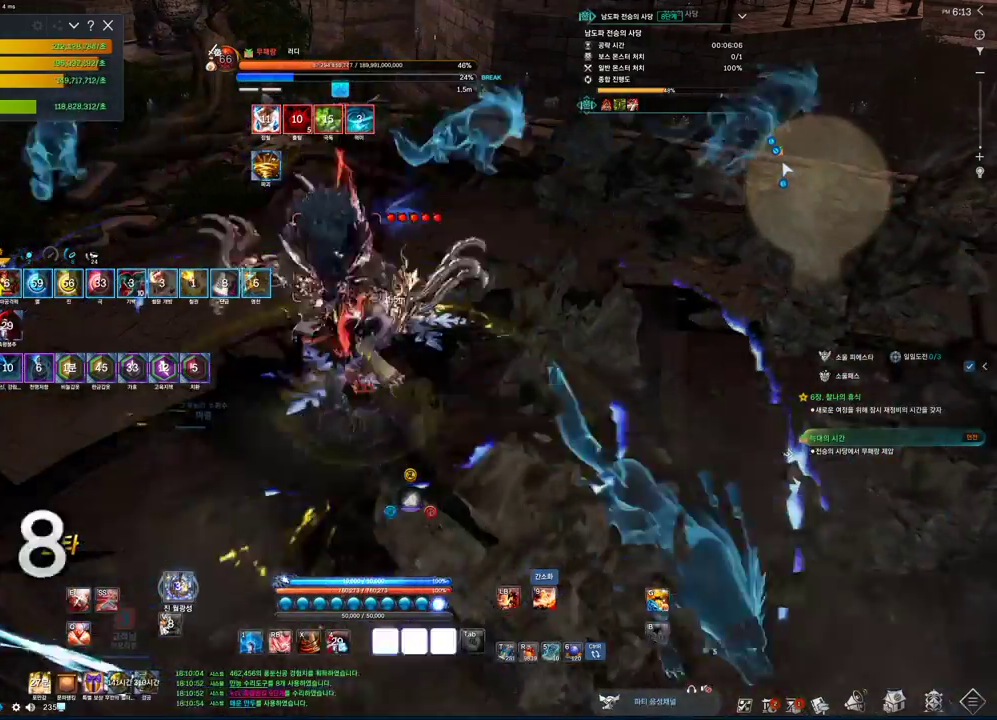
{"keys": ["c", "s"], "mouse": [], "events": [[200, "z", "up"], [366, "c", "down"], [366, "s", "down"]]}
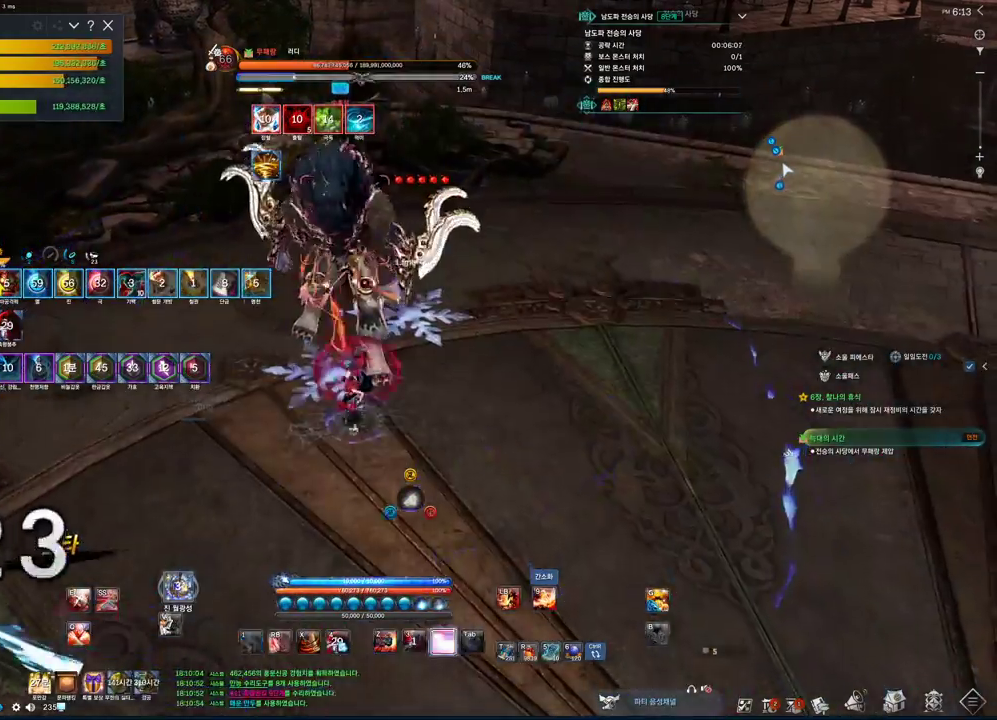
{"keys": ["tab"], "mouse": [], "events": [[100, "c", "up"], [100, "s", "up"], [200, "tab", "down"]]}
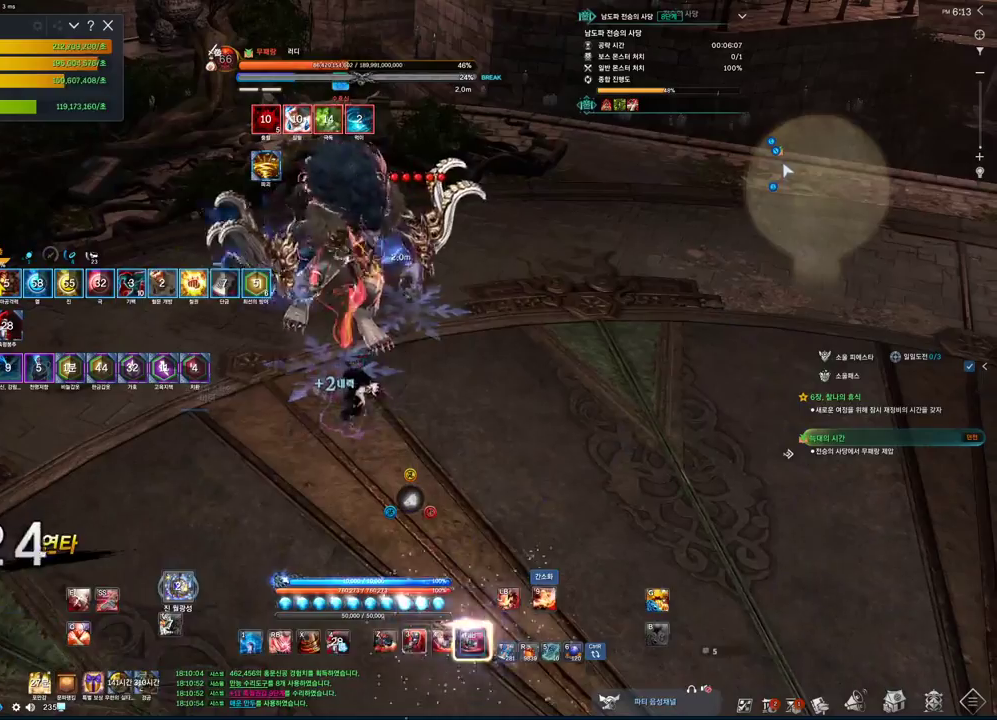
{"keys": [], "mouse": ["left"], "events": [[66, "2", "down"], [66, "tab", "up"], [166, "2", "up"], [300, "f", "down"], [500, "f", "up"], [500, "mouse_left", "down"]]}
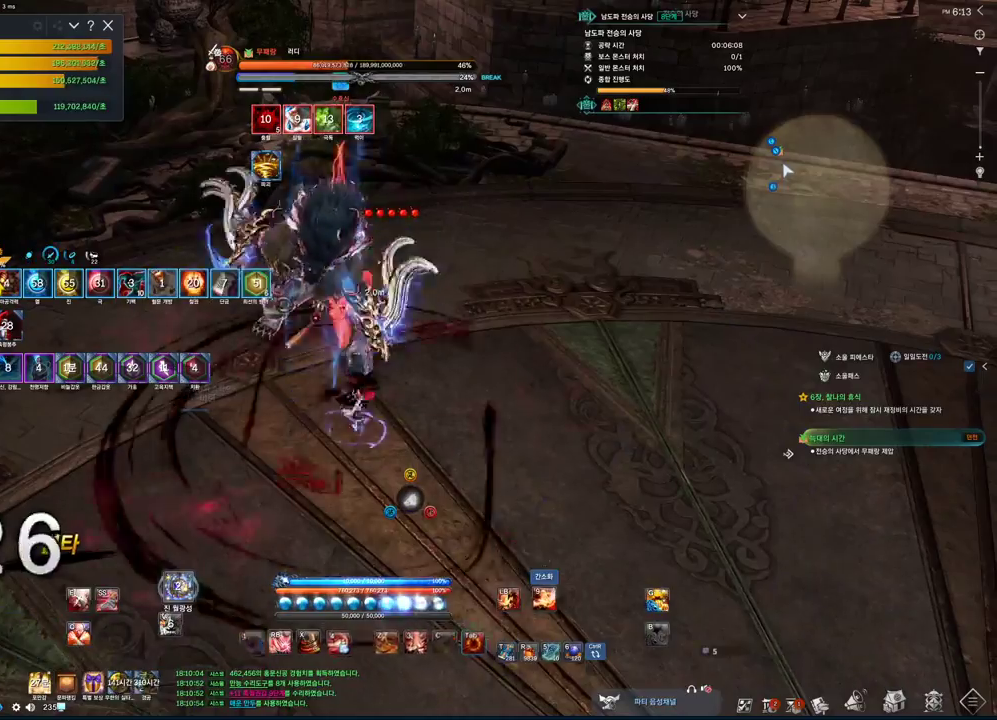
{"keys": ["w"], "mouse": [], "events": [[100, "mouse_left", "up"], [133, "d", "down"], [266, "w", "down"], [333, "d", "up"]]}
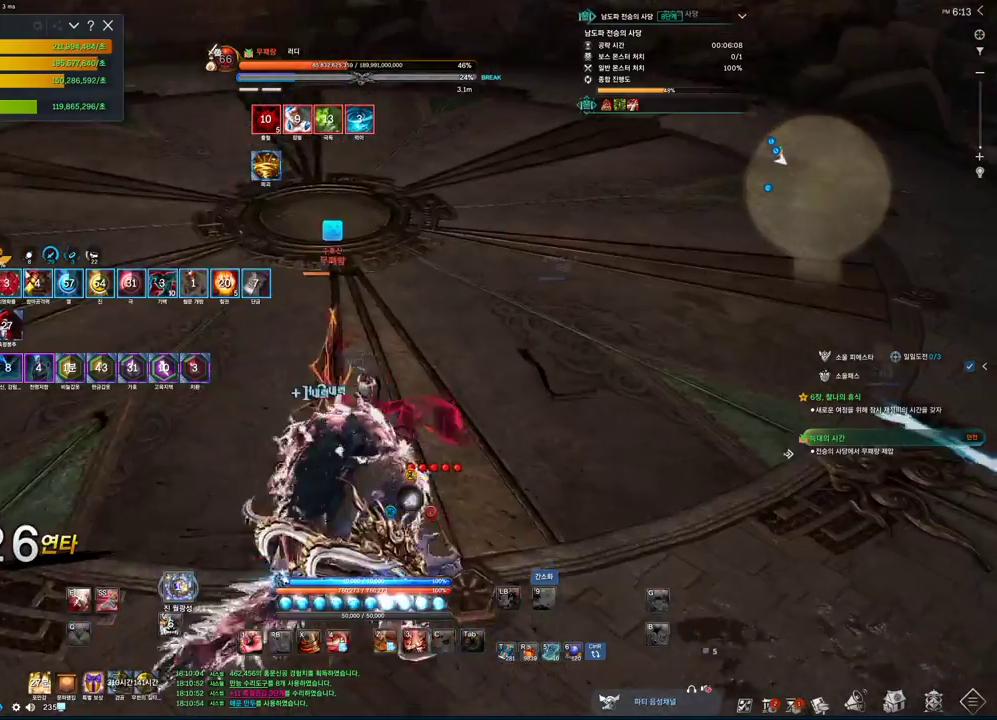
{"keys": ["c", "w"], "mouse": [], "events": [[33, "4", "down"], [100, "4", "up"], [433, "c", "down"]]}
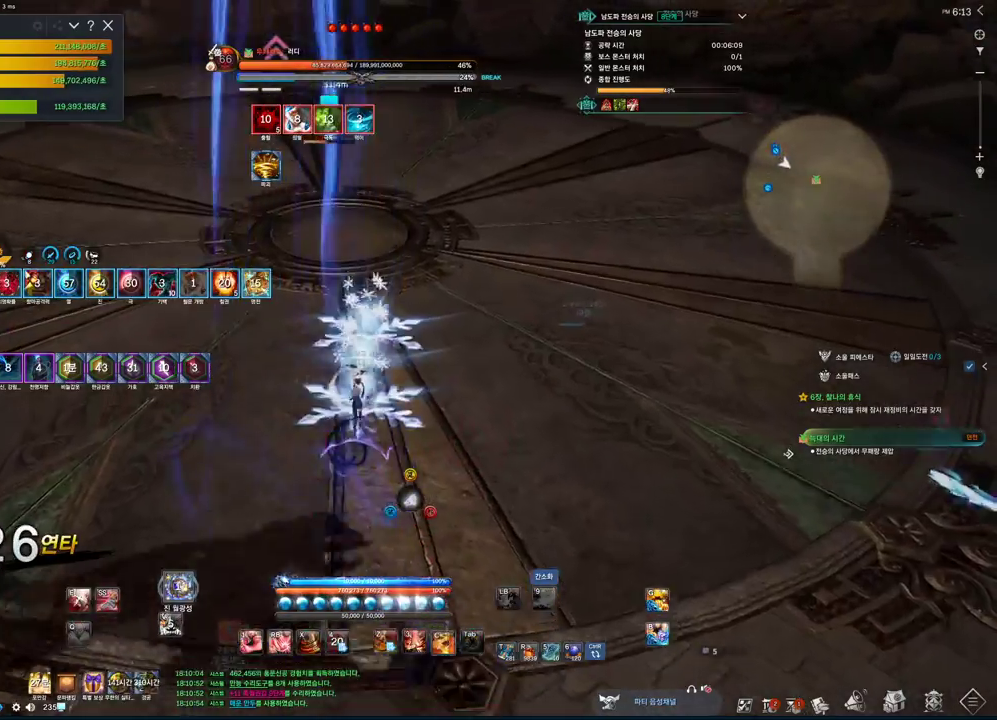
{"keys": ["tab", "w"], "mouse": [], "events": [[33, "c", "up"], [233, "tab", "down"]]}
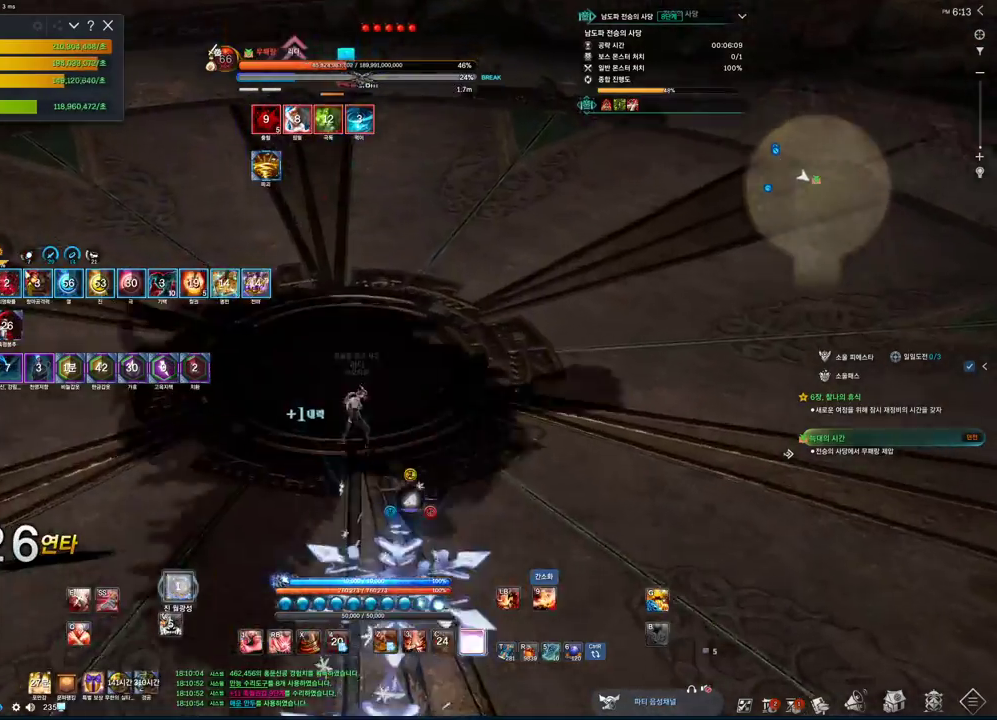
{"keys": ["a", "tab"], "mouse": [], "events": [[233, "w", "up"], [433, "a", "down"]]}
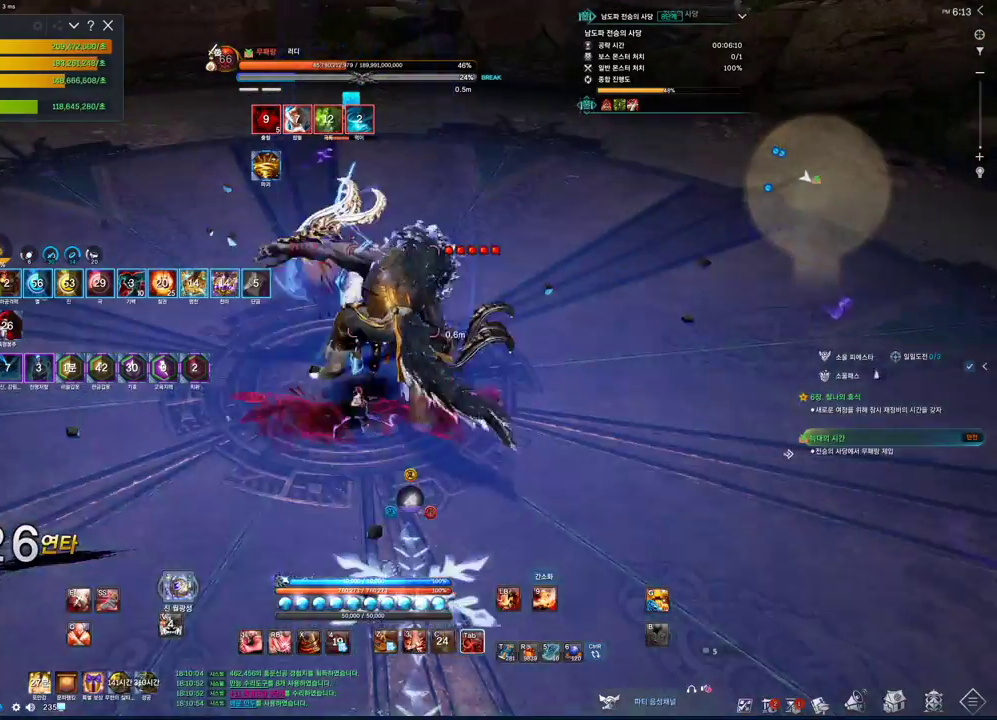
{"keys": [], "mouse": [], "events": [[333, "tab", "up"], [400, "a", "up"]]}
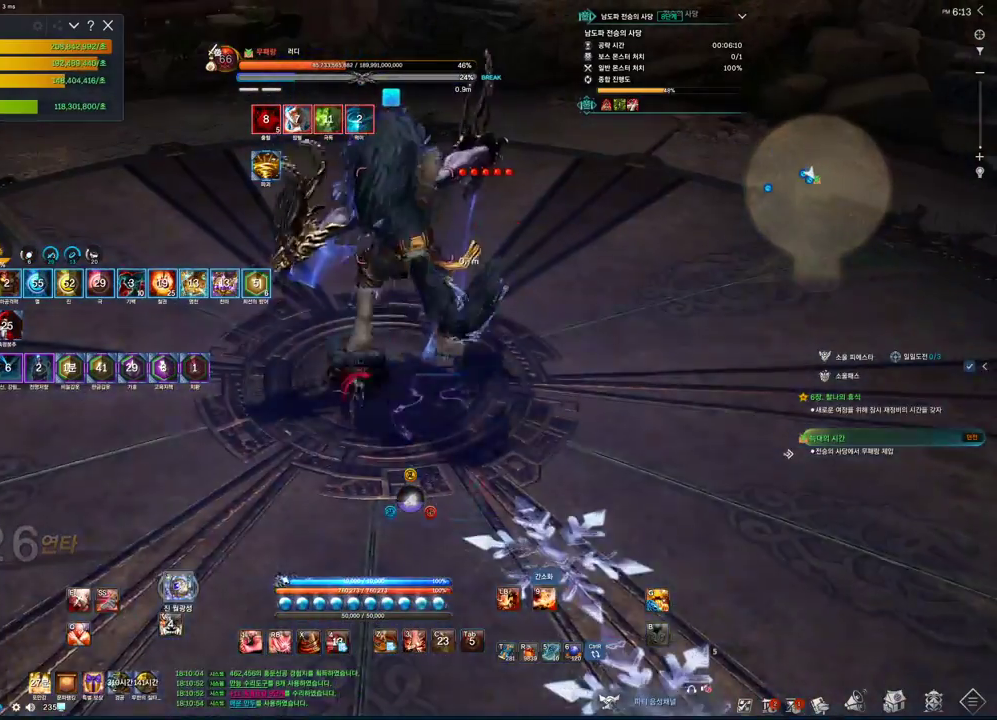
{"keys": ["a", "s"], "mouse": [], "events": [[33, "2", "down"], [133, "2", "up"], [266, "f", "down"], [400, "mouse_left", "down"], [466, "s", "down"], [500, "a", "down"], [500, "f", "up"], [500, "mouse_left", "up"]]}
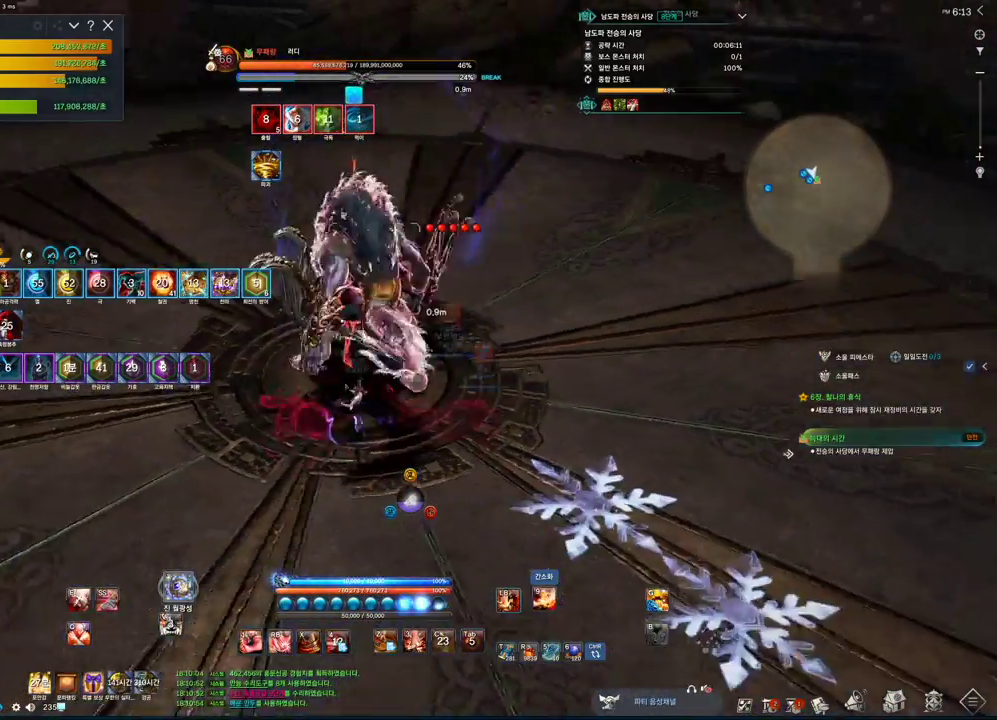
{"keys": [], "mouse": [], "events": [[100, "s", "up"], [300, "a", "up"], [333, "2", "down"], [366, "2", "up"]]}
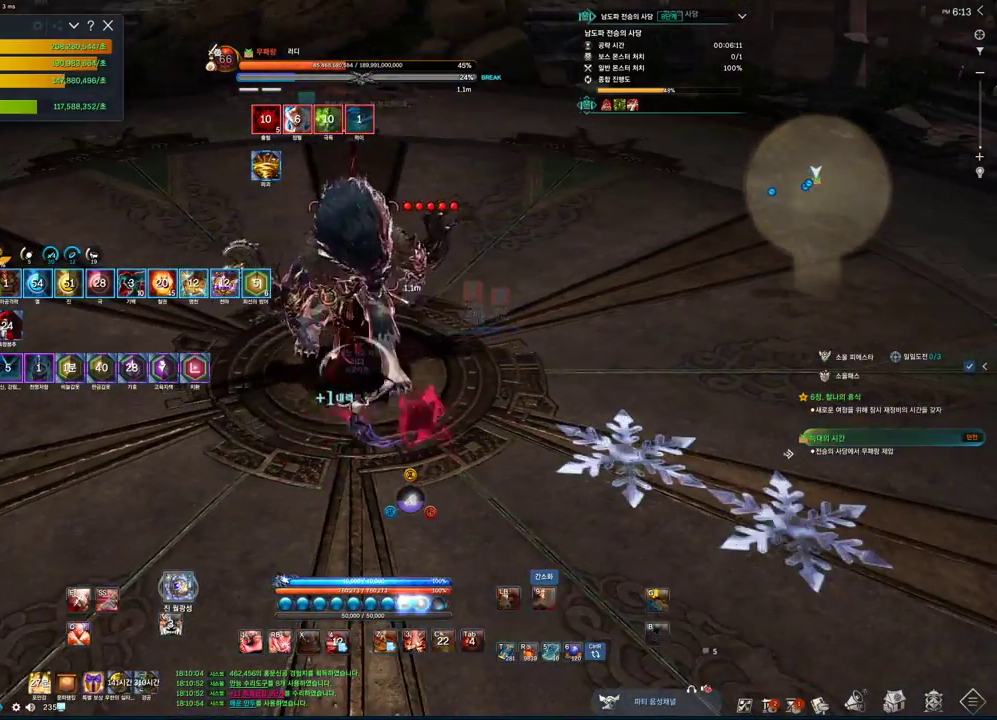
{"keys": ["3"], "mouse": [], "events": [[66, "f", "down"], [166, "s", "down"], [300, "f", "up"], [333, "s", "up"], [433, "3", "down"]]}
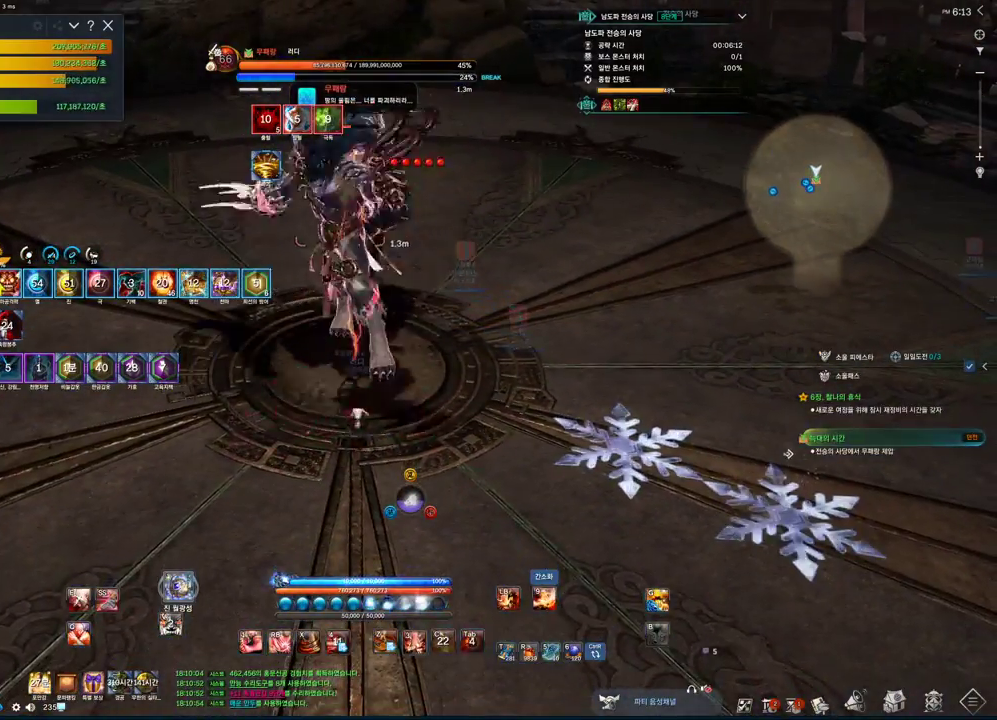
{"keys": [], "mouse": [], "events": [[100, "3", "up"], [133, "tab", "down"], [233, "2", "down"], [266, "tab", "up"], [366, "2", "up"]]}
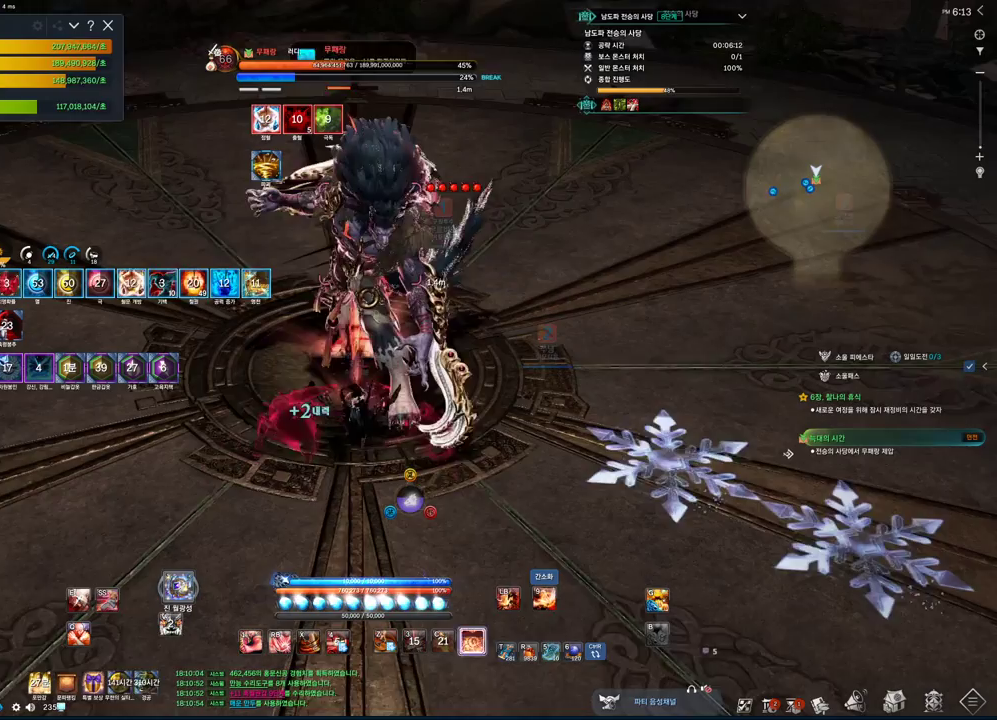
{"keys": [], "mouse": [], "events": [[66, "f", "down"], [333, "f", "up"], [366, "v", "down"], [466, "v", "up"]]}
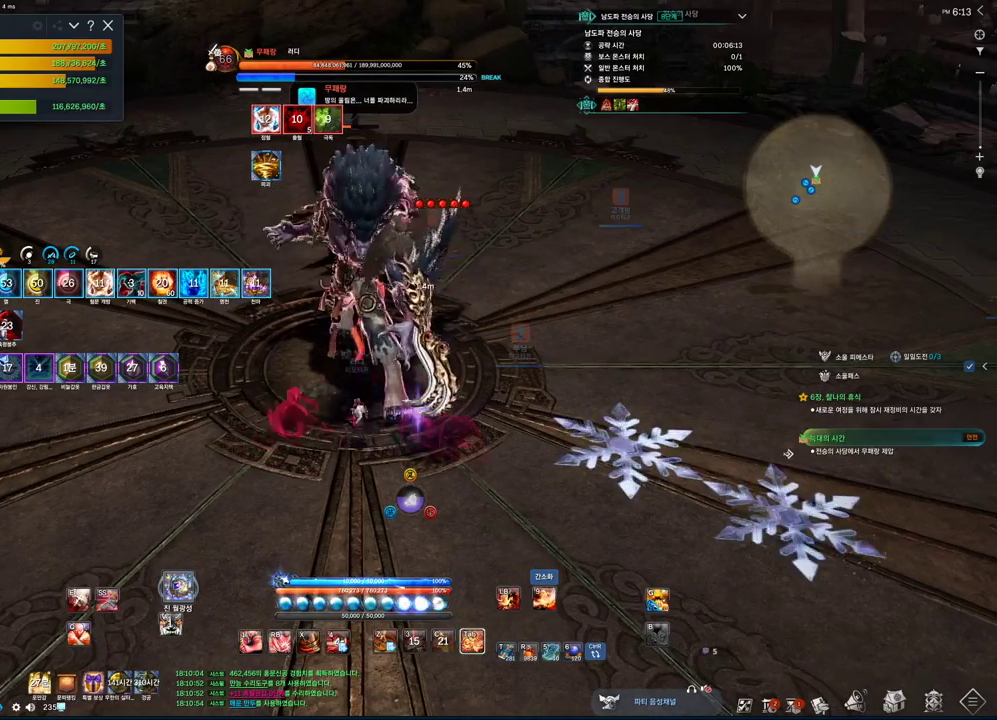
{"keys": ["tab"], "mouse": [], "events": [[133, "tilde", "down"], [200, "tilde", "up"], [400, "tab", "down"]]}
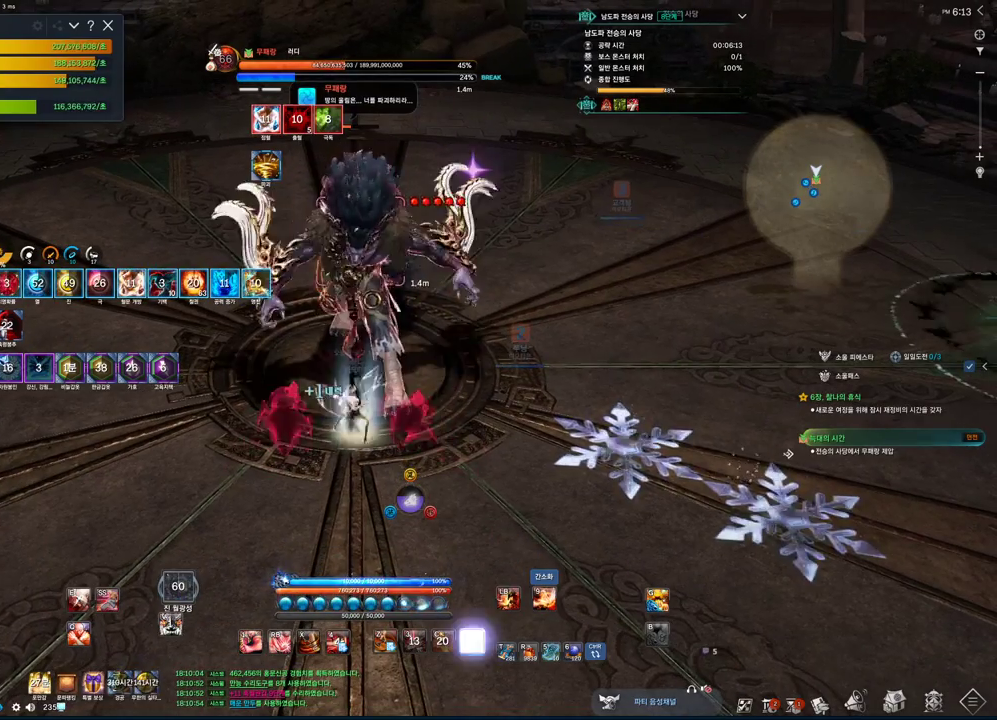
{"keys": ["tab"], "mouse": [], "events": []}
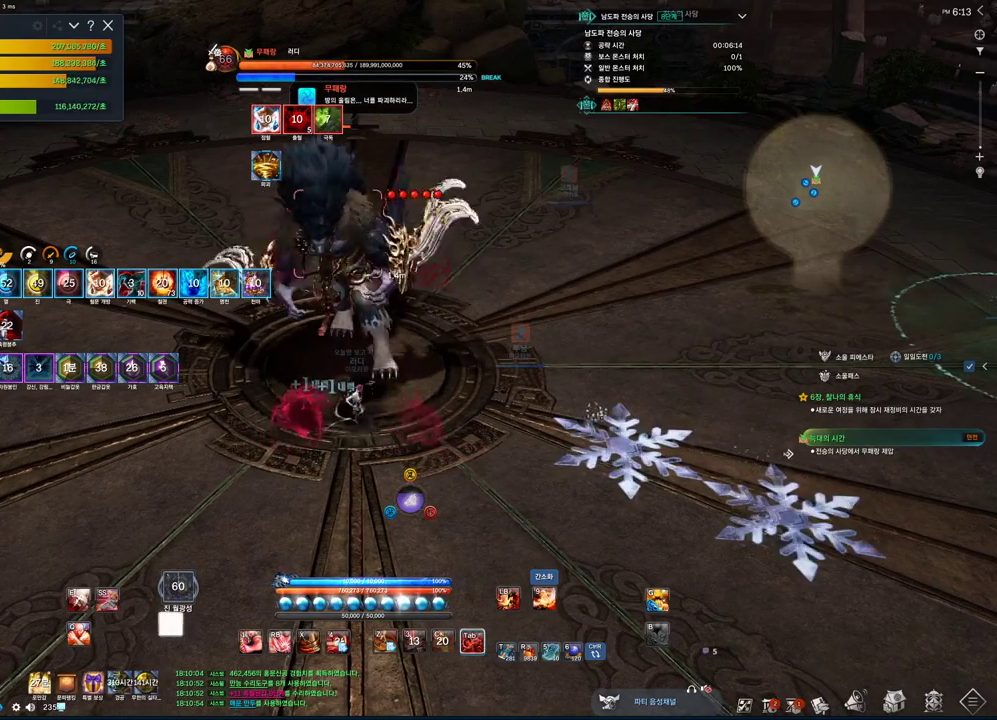
{"keys": [], "mouse": [], "events": [[333, "tab", "up"], [366, "2", "down"], [466, "2", "up"]]}
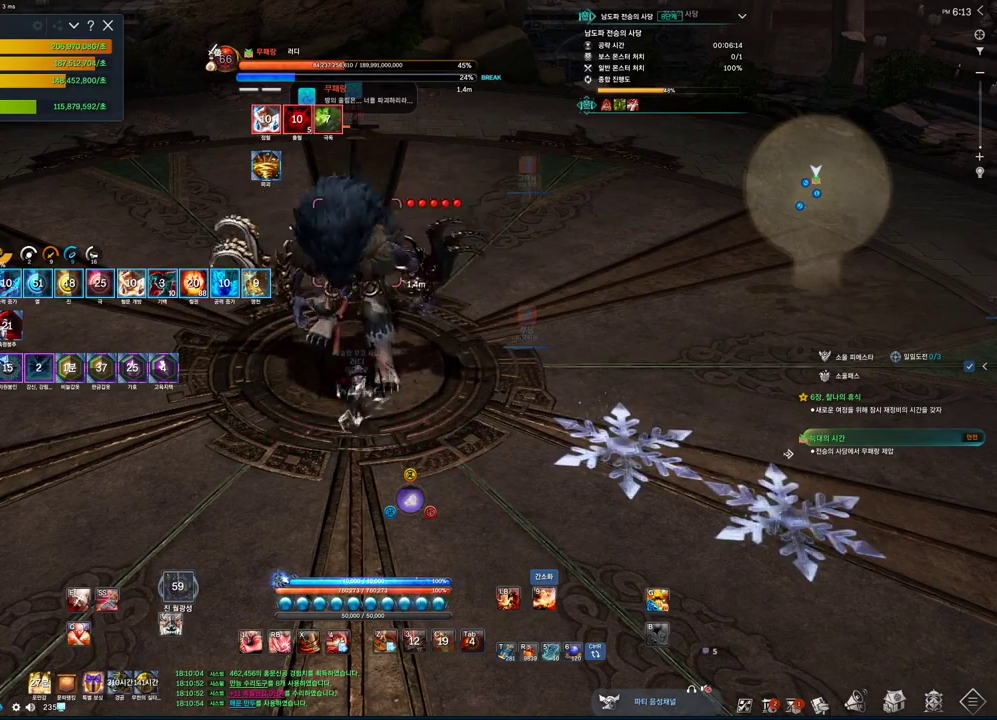
{"keys": [], "mouse": [], "events": [[166, "f", "down"], [300, "mouse_left", "down"], [433, "f", "up"], [433, "mouse_left", "up"]]}
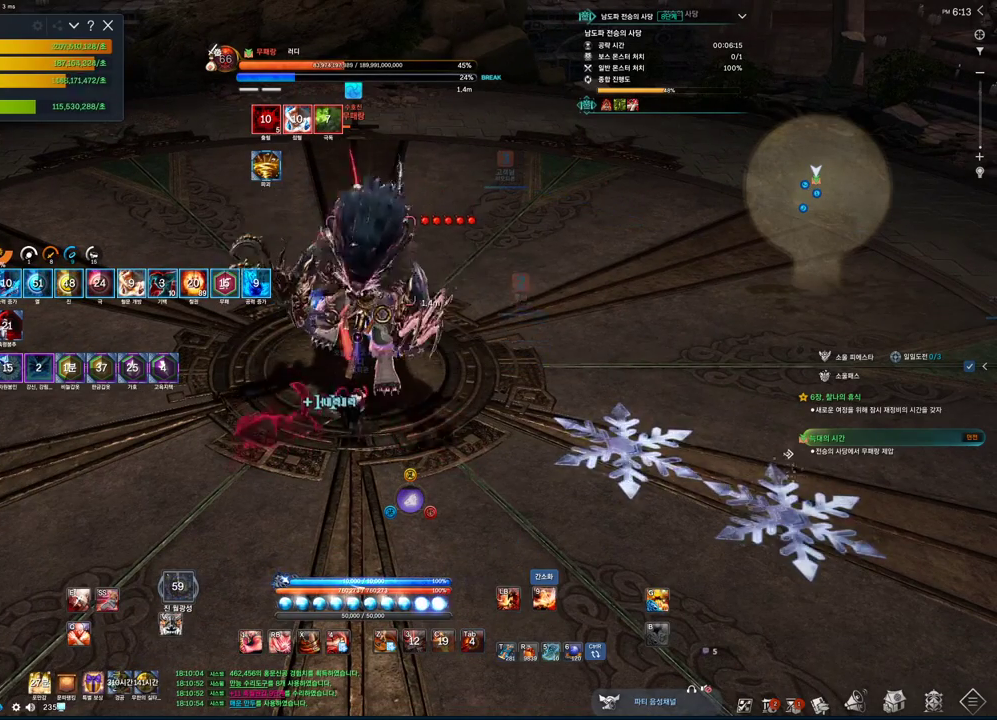
{"keys": [], "mouse": [], "events": [[266, "2", "down"], [366, "2", "up"]]}
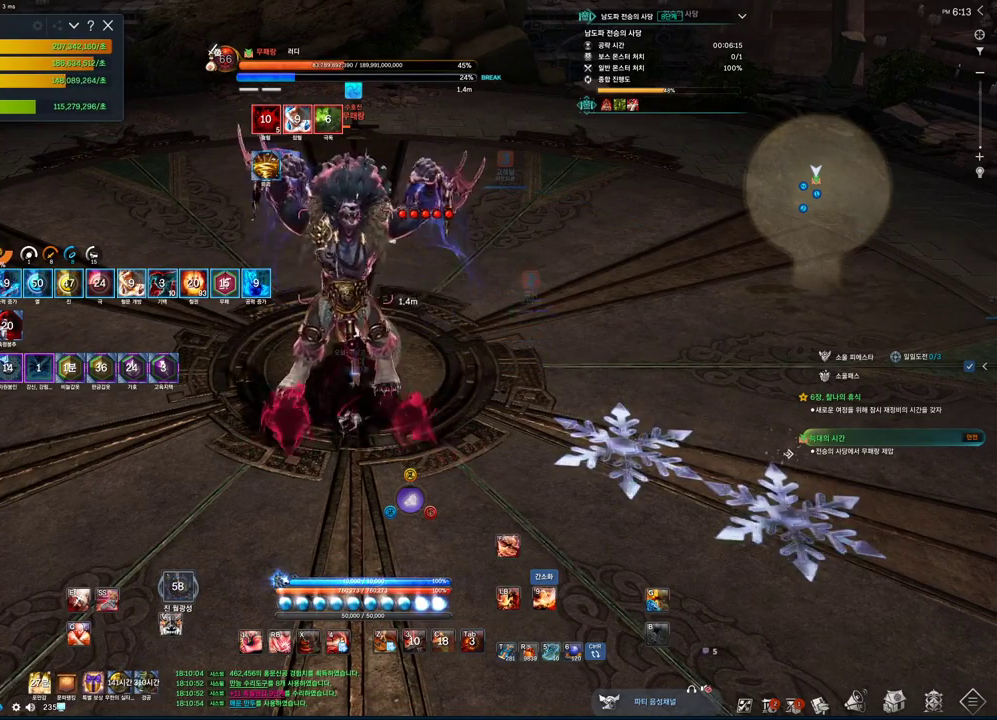
{"keys": ["4"], "mouse": [], "events": [[33, "f", "down"], [233, "f", "up"], [466, "4", "down"]]}
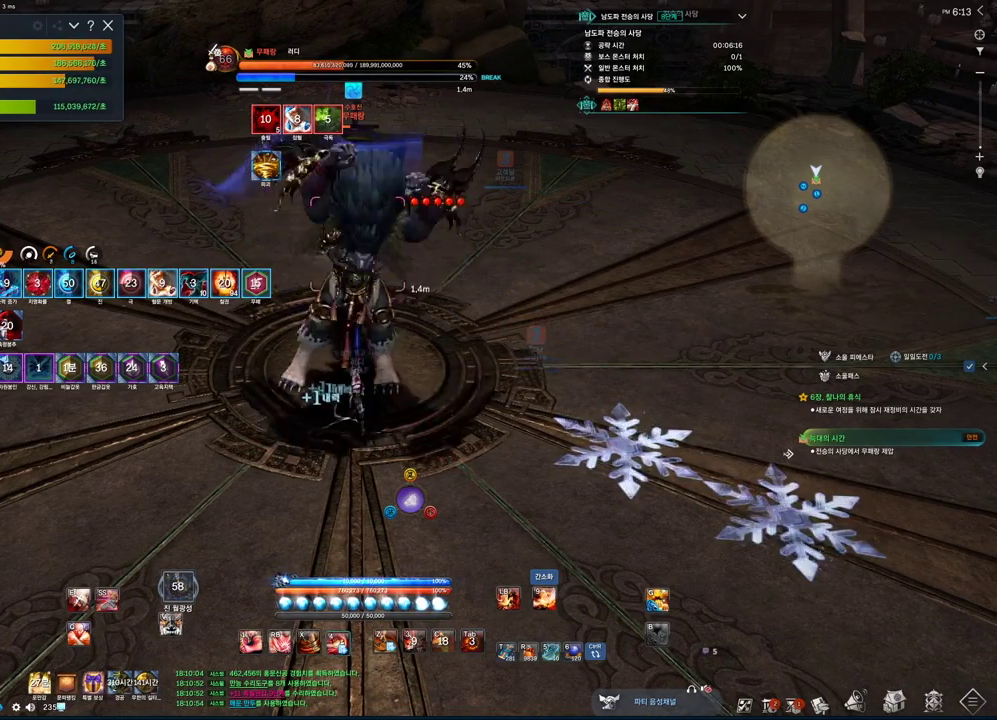
{"keys": ["f"], "mouse": ["left"], "events": [[66, "4", "up"], [166, "2", "down"], [266, "2", "up"], [433, "f", "down"], [500, "mouse_left", "down"]]}
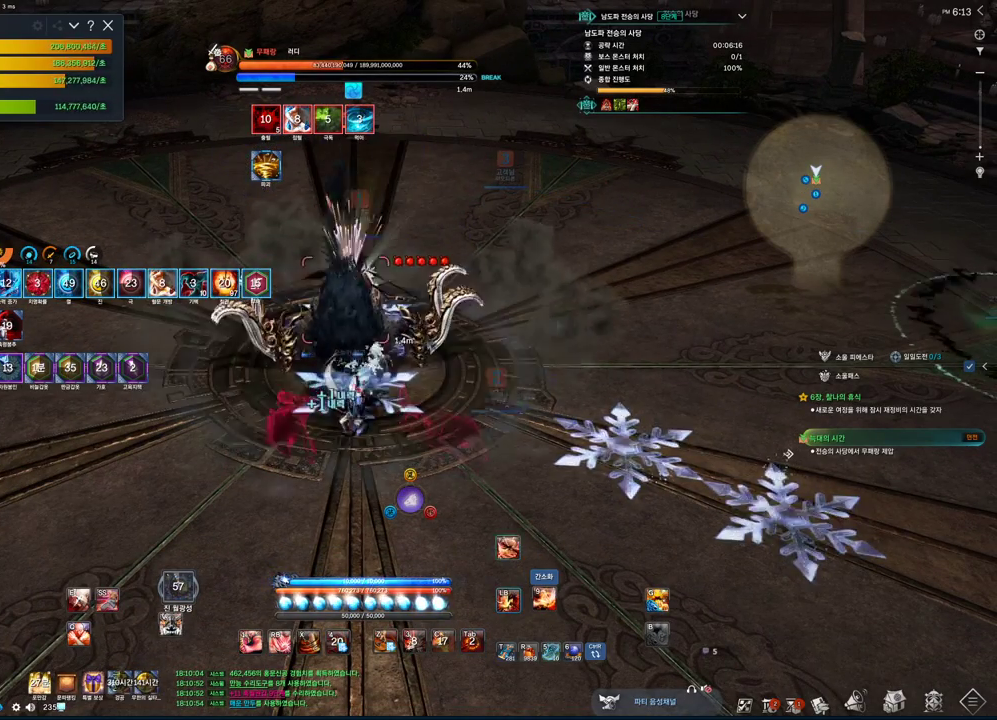
{"keys": ["v"], "mouse": [], "events": [[133, "f", "up"], [133, "mouse_left", "up"], [433, "v", "down"]]}
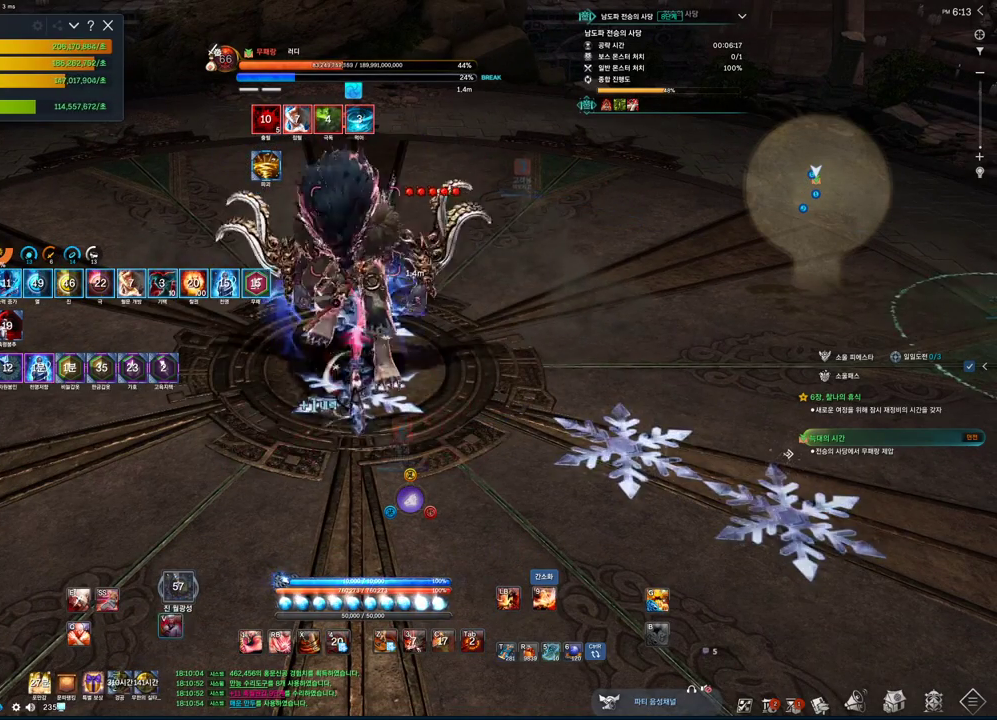
{"keys": [], "mouse": [], "events": [[33, "v", "up"], [300, "2", "down"], [366, "2", "up"]]}
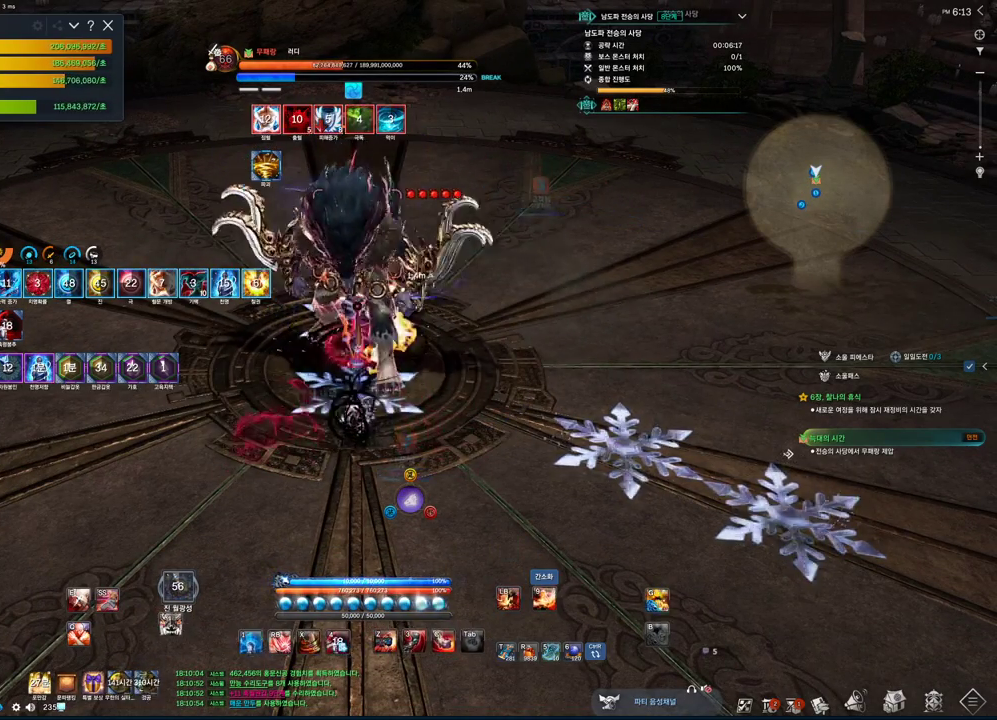
{"keys": ["3"], "mouse": [], "events": [[33, "f", "down"], [233, "f", "up"], [500, "3", "down"]]}